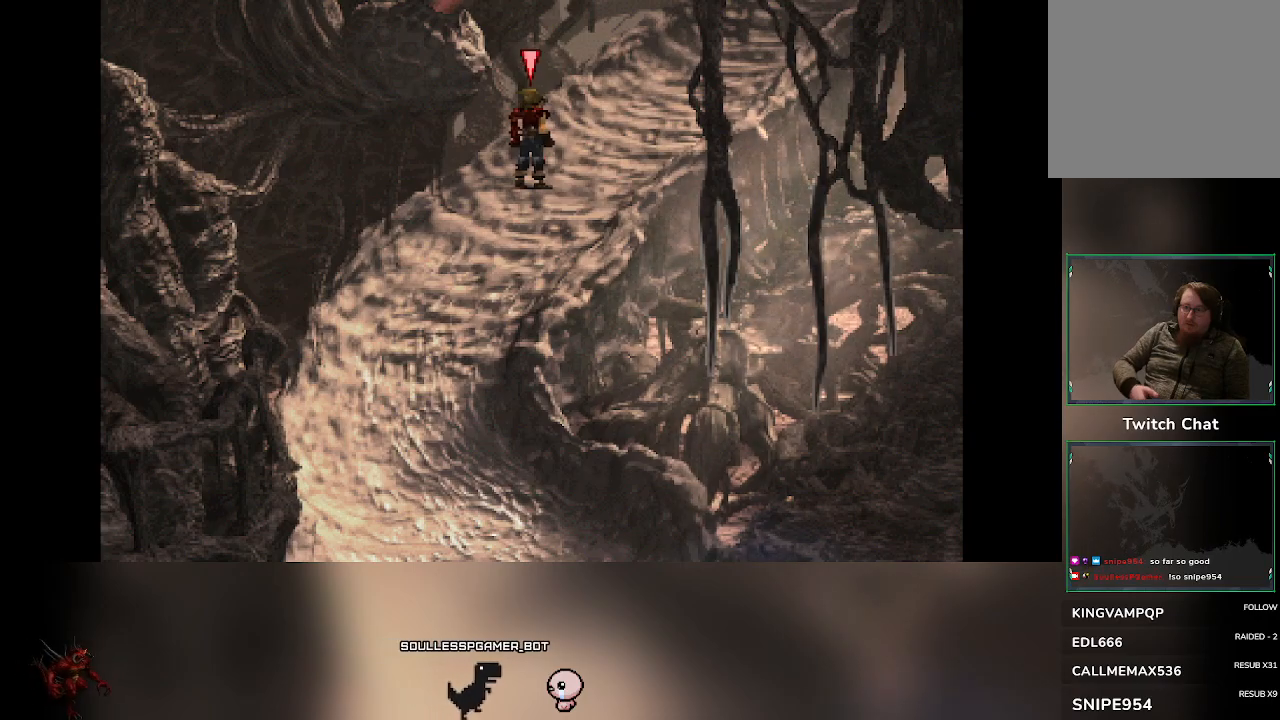
Gameplay with a controller (PlayStation layout); each line is a JSON object with the inputs held at the frame after it. "events" lists button and stick changes between this image and that frame as [ms after this image, input, new state], when the widget could be followed in between. Not read: right_stick.
{"buttons": [], "left_stick": "up-right", "events": [[217, "left_stick", "up-right"]]}
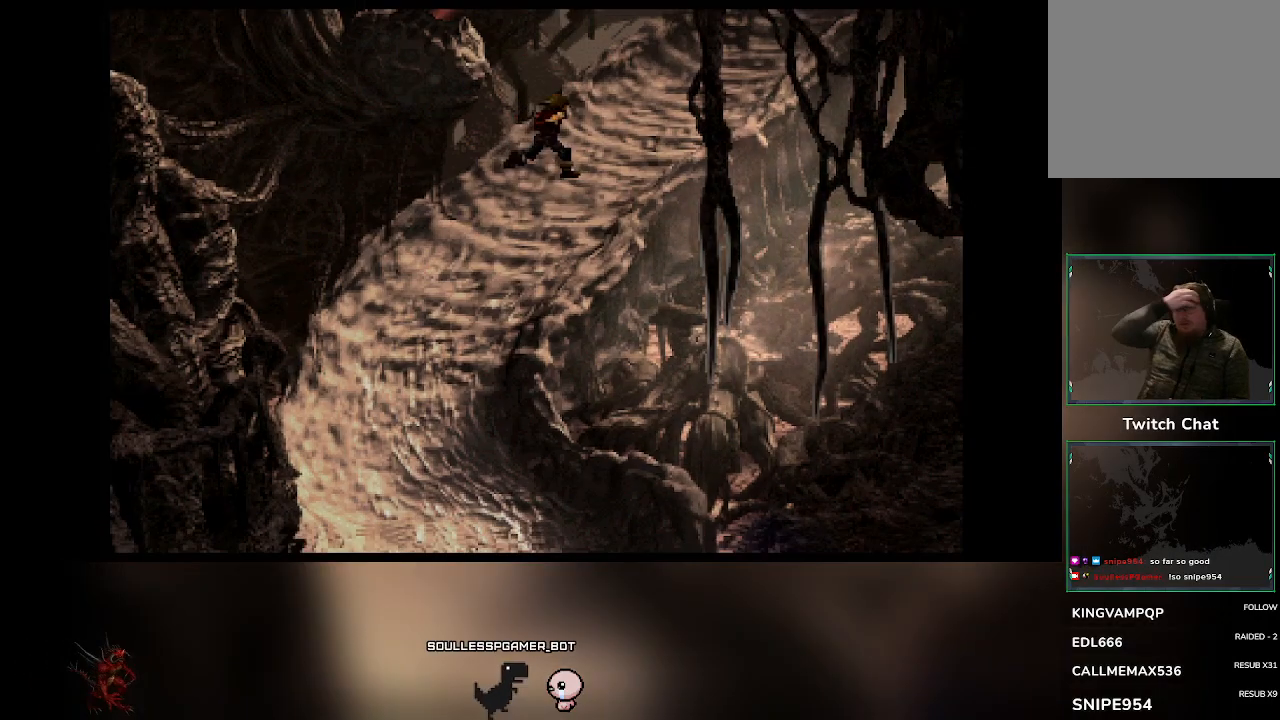
{"buttons": [], "left_stick": "center", "events": [[250, "left_stick", "center"]]}
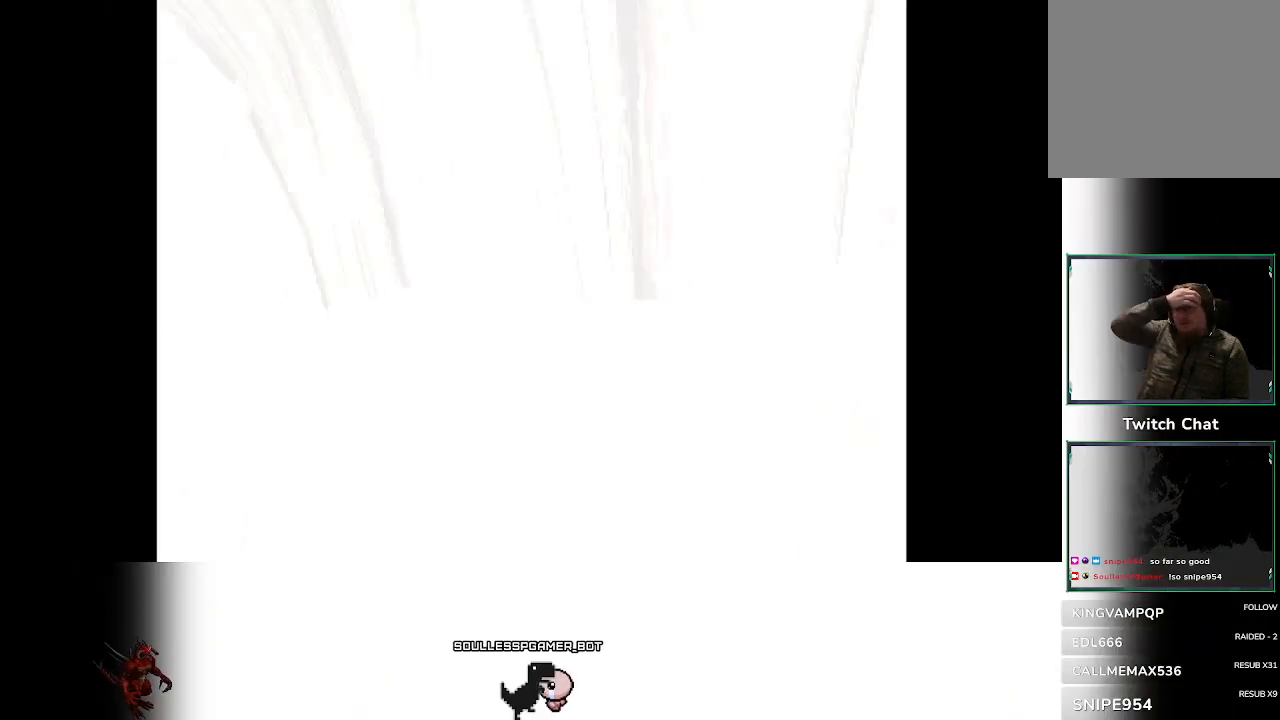
{"buttons": [], "left_stick": "center", "events": []}
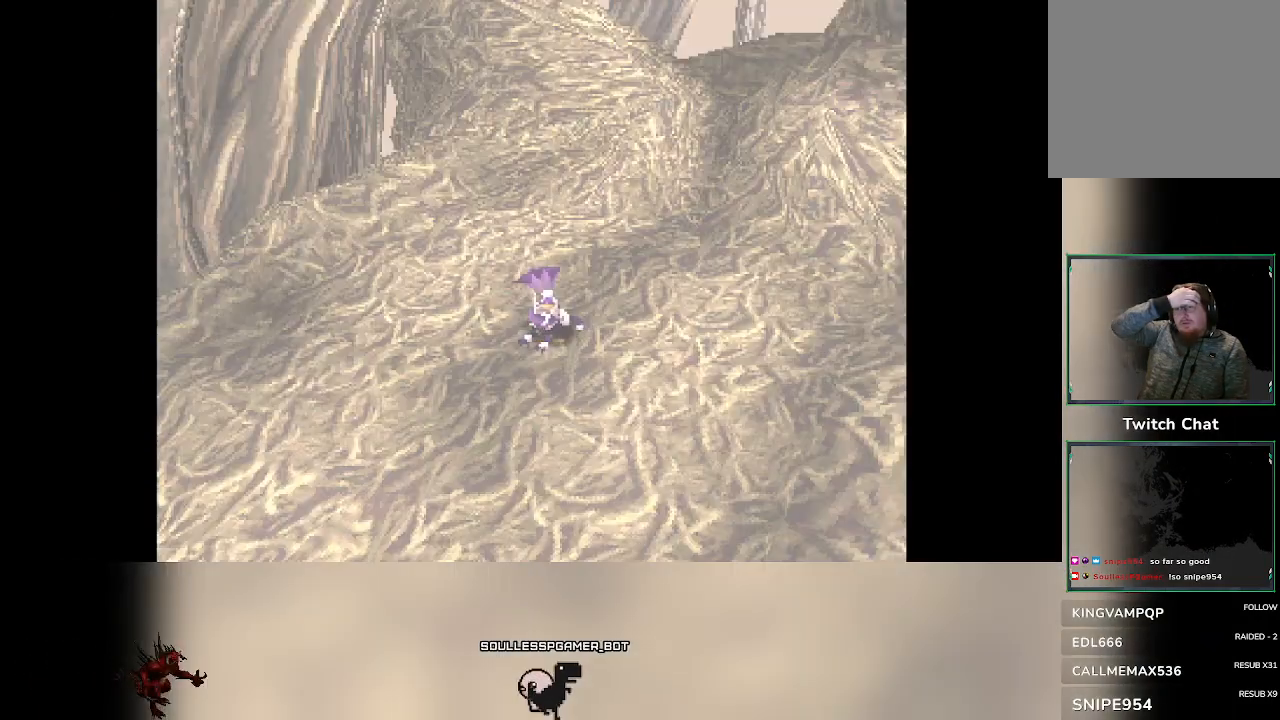
{"buttons": [], "left_stick": "center", "events": []}
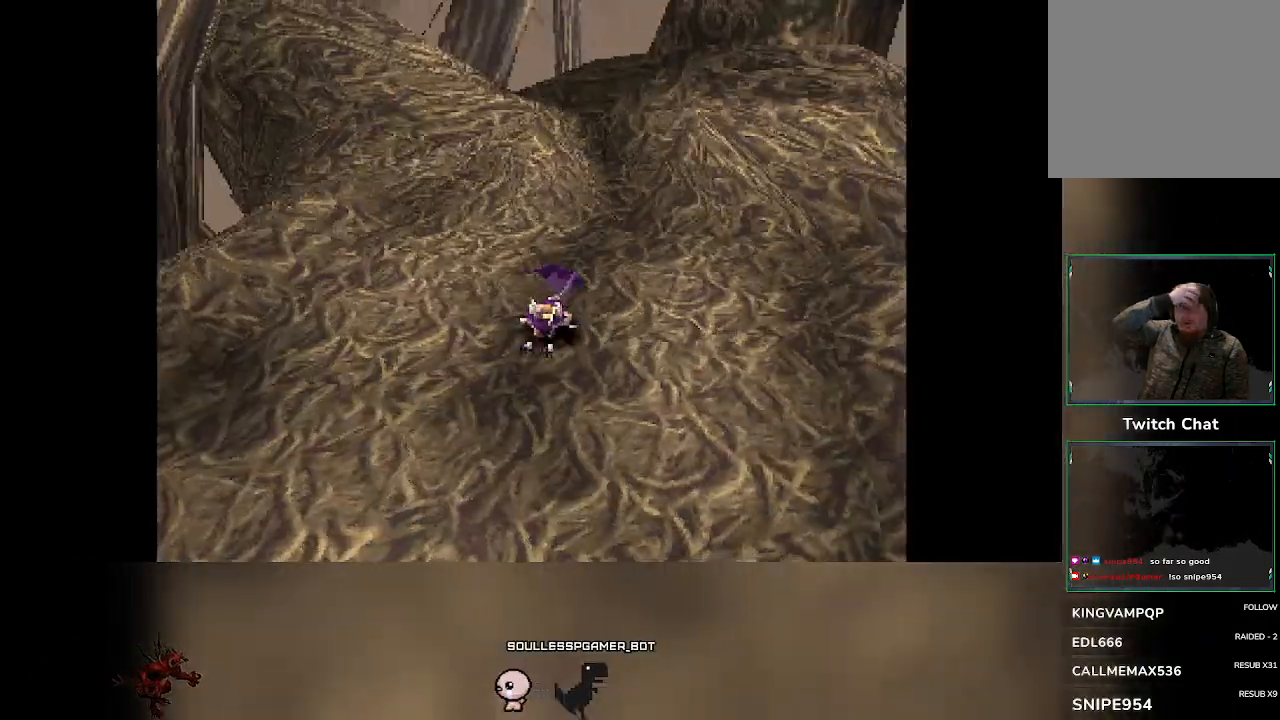
{"buttons": [], "left_stick": "center", "events": []}
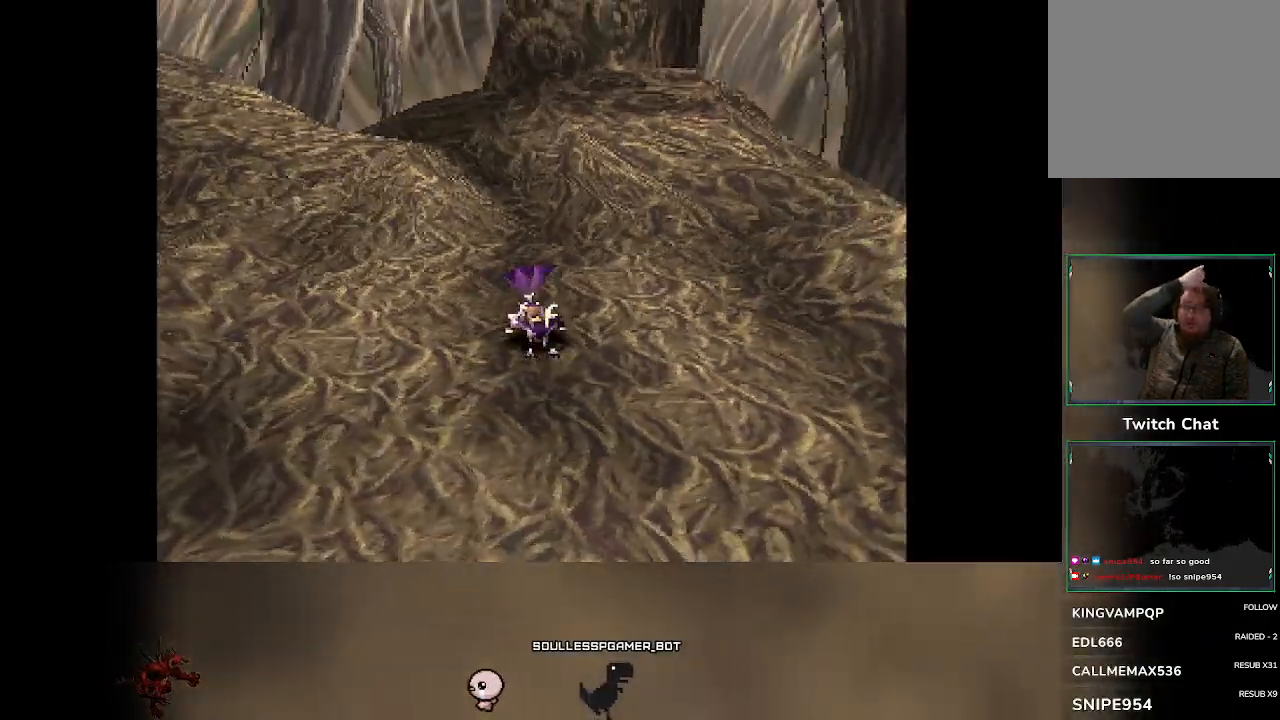
{"buttons": [], "left_stick": "center", "events": []}
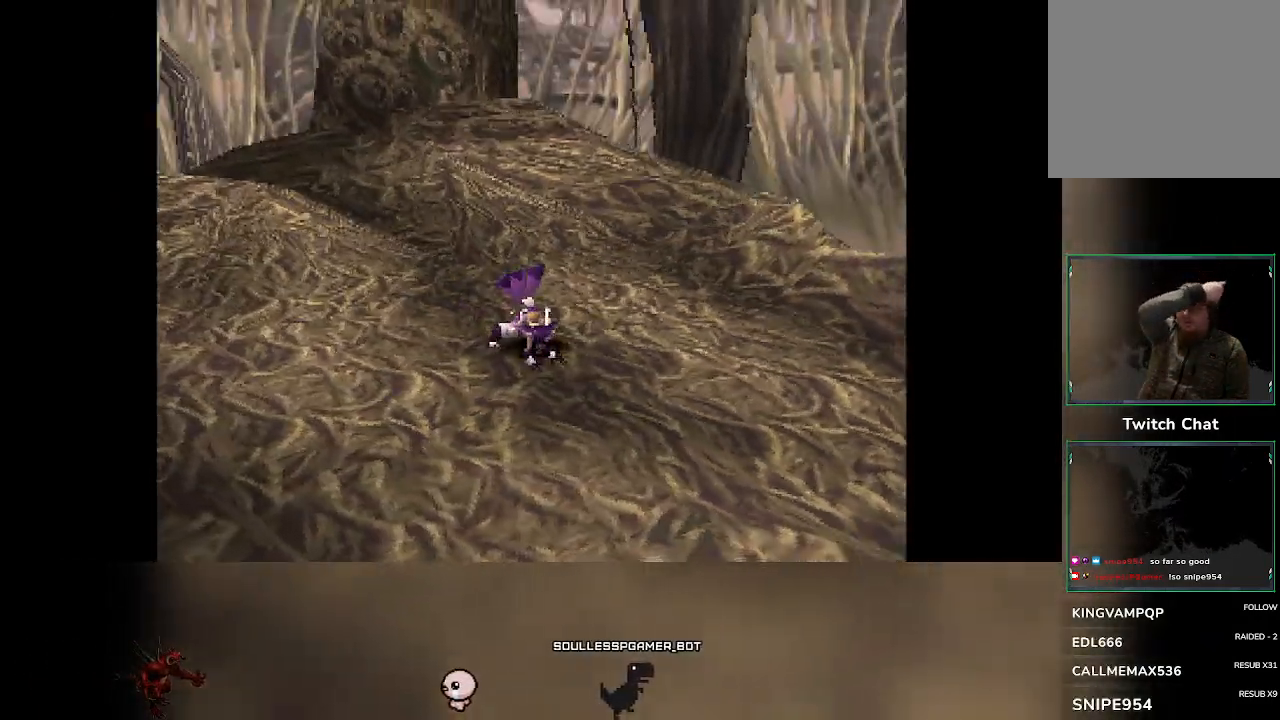
{"buttons": [], "left_stick": "center", "events": []}
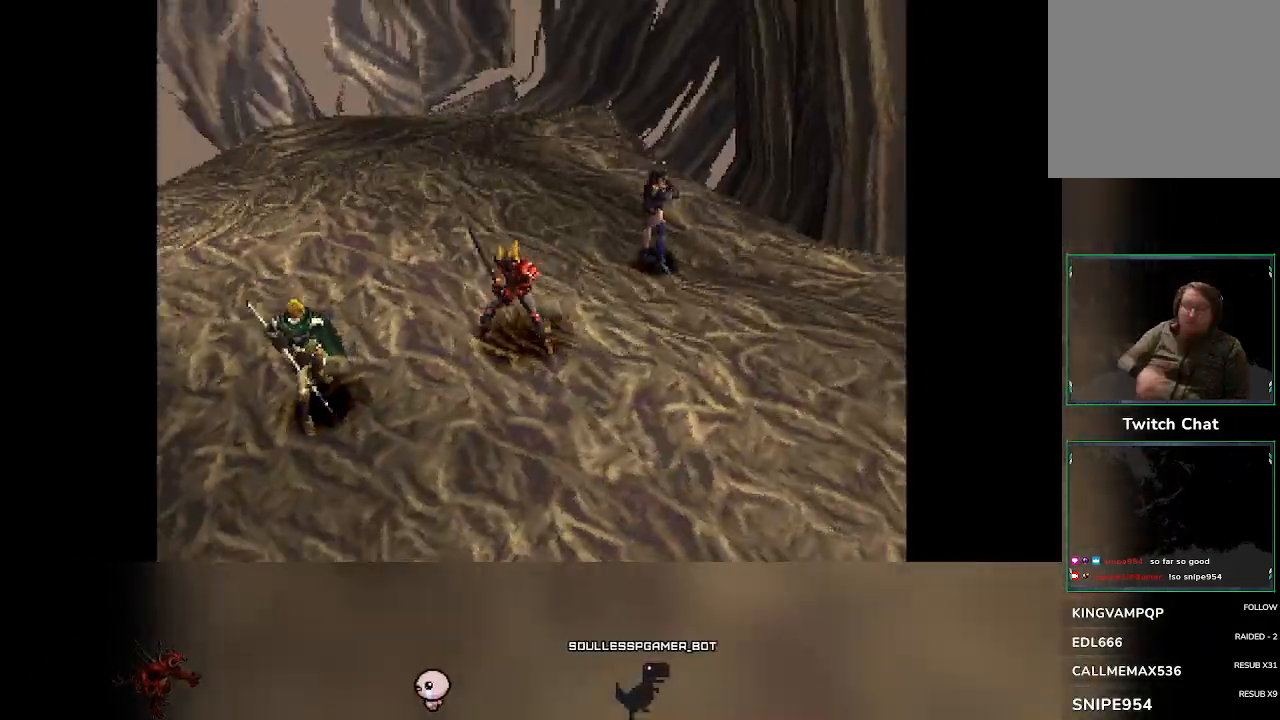
{"buttons": [], "left_stick": "center", "events": []}
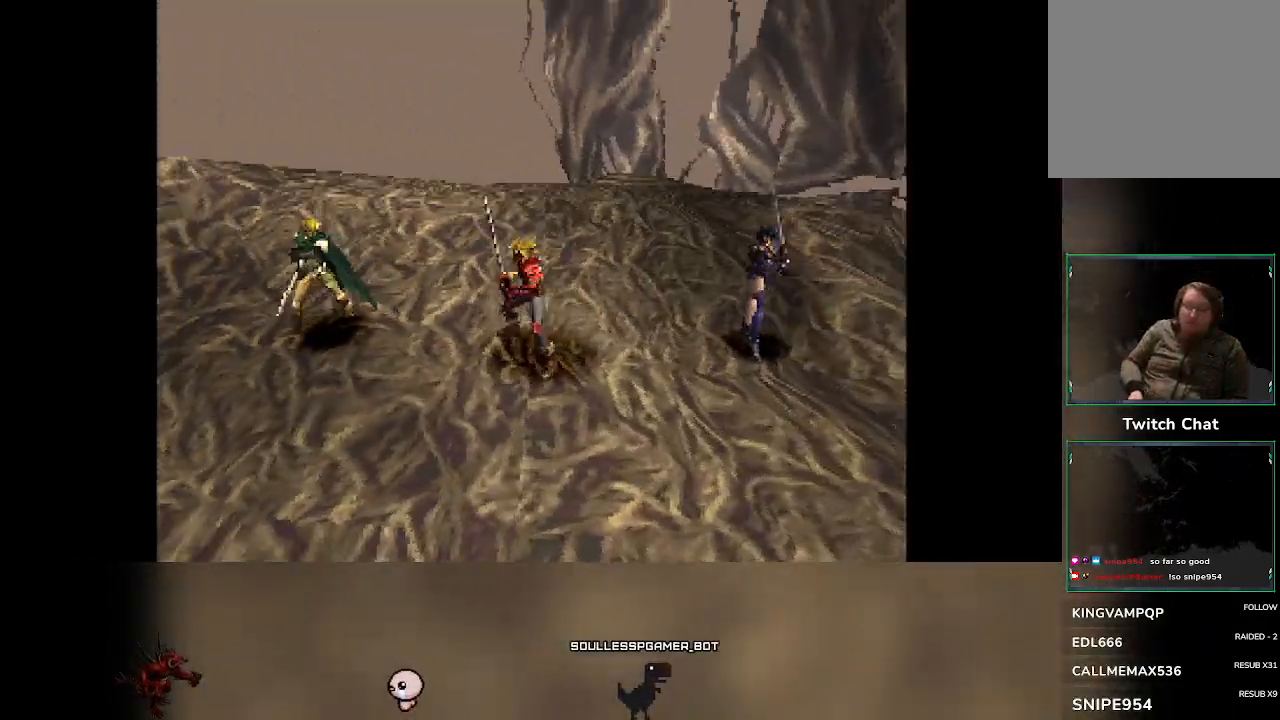
{"buttons": [], "left_stick": "center", "events": []}
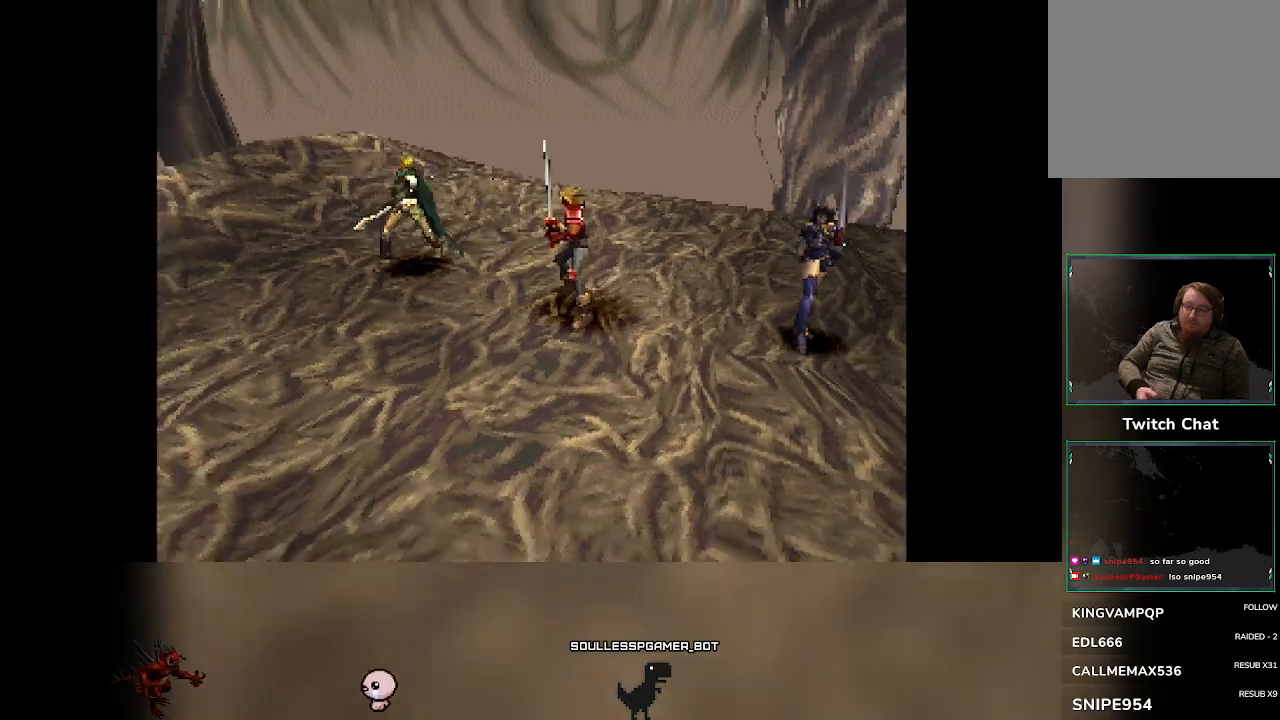
{"buttons": ["R2"], "left_stick": "center", "events": [[267, "R2", "down"]]}
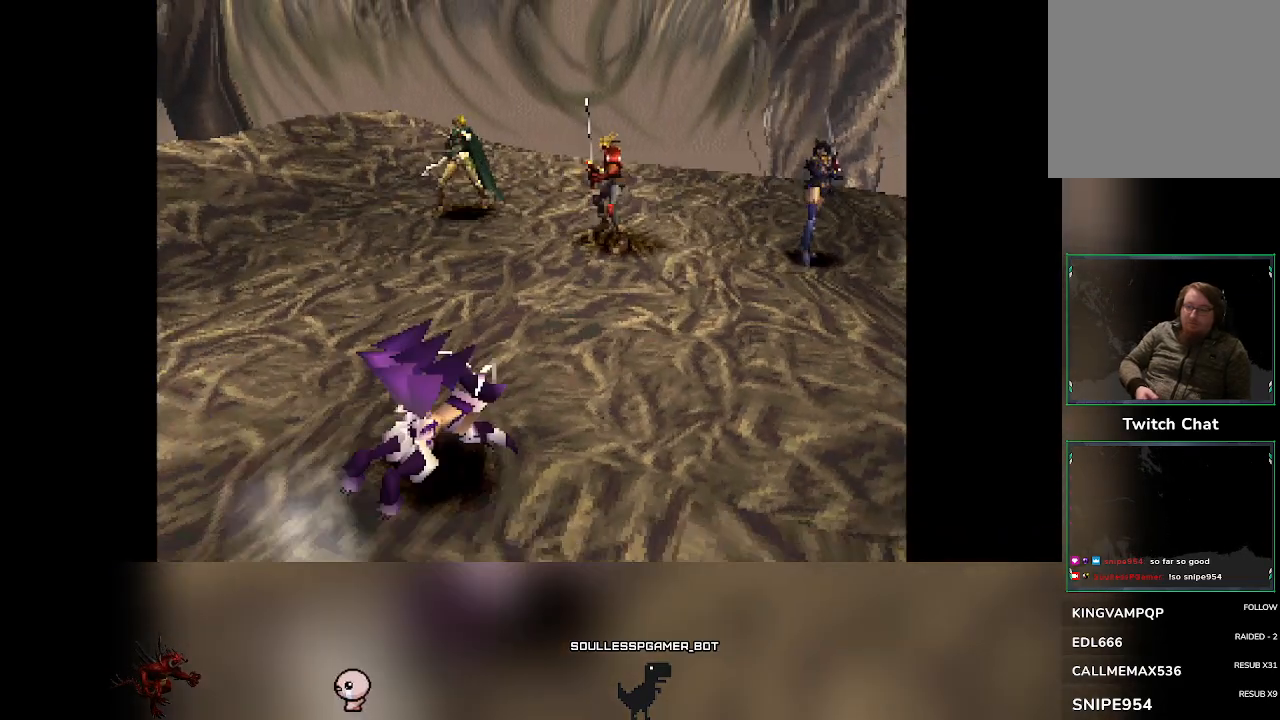
{"buttons": [], "left_stick": "center", "events": [[183, "R2", "up"]]}
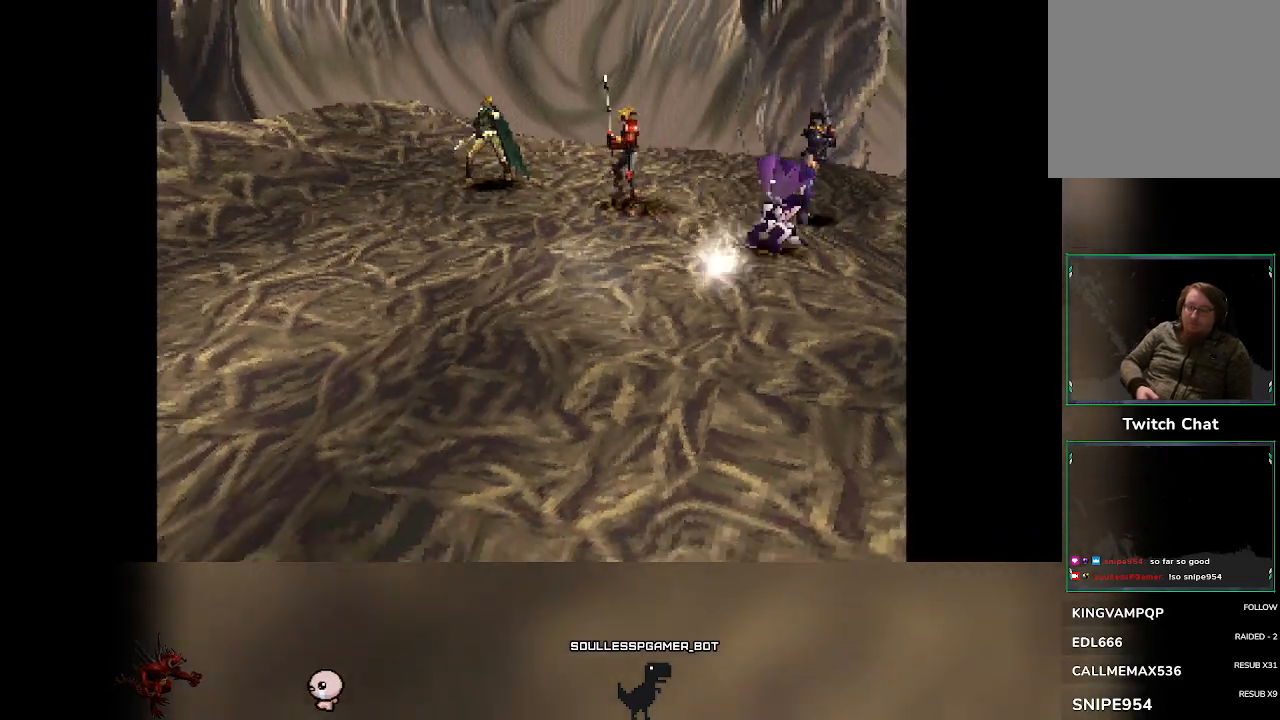
{"buttons": ["R2"], "left_stick": "center", "events": [[300, "R2", "down"]]}
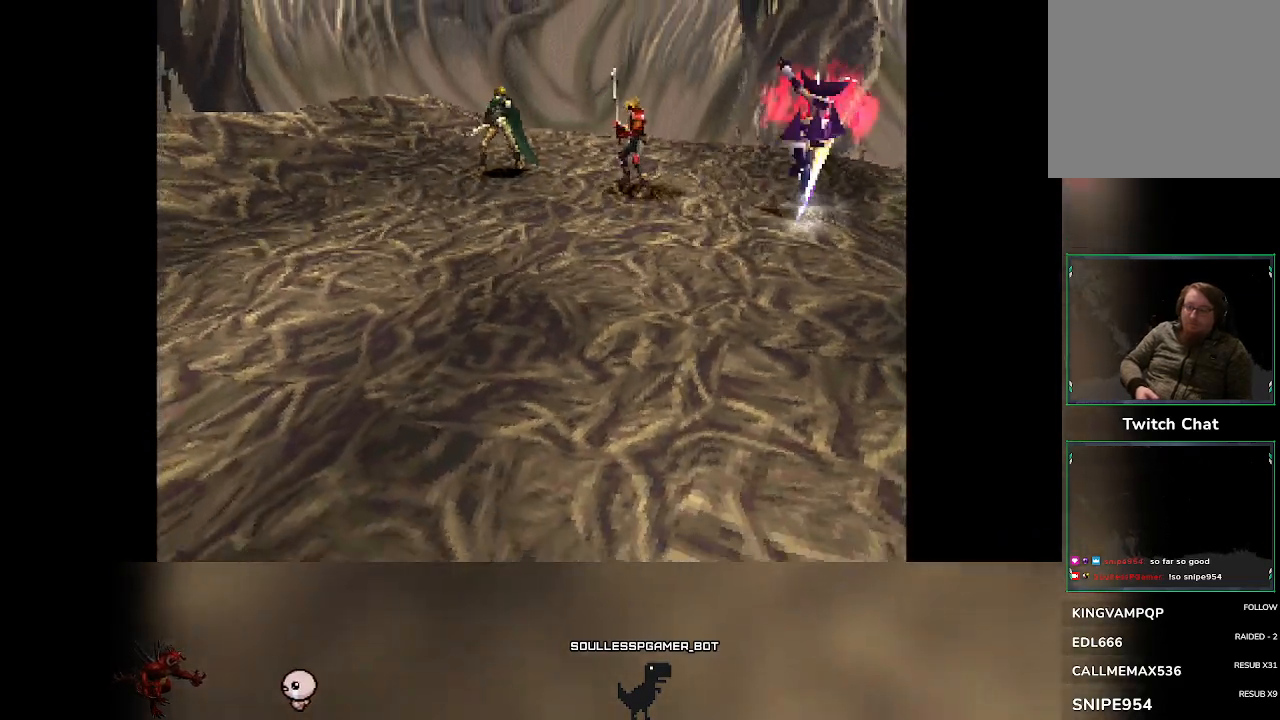
{"buttons": [], "left_stick": "center", "events": [[83, "R2", "up"]]}
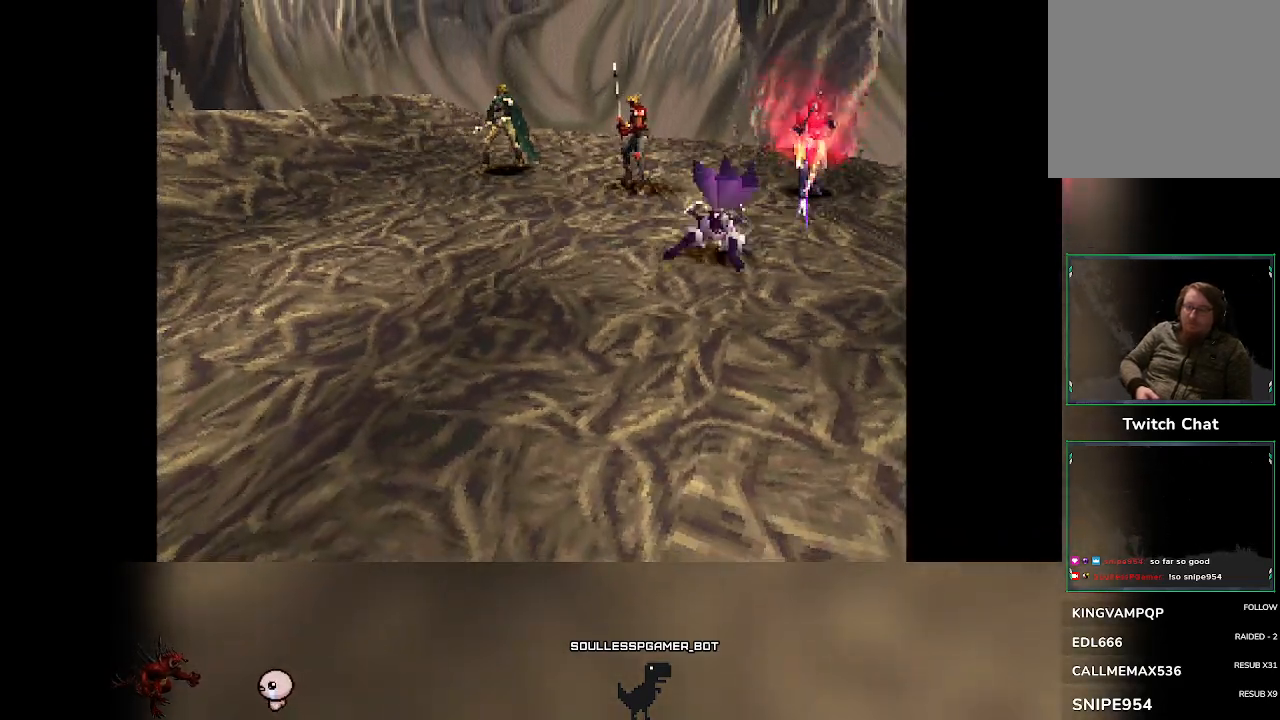
{"buttons": [], "left_stick": "center", "events": []}
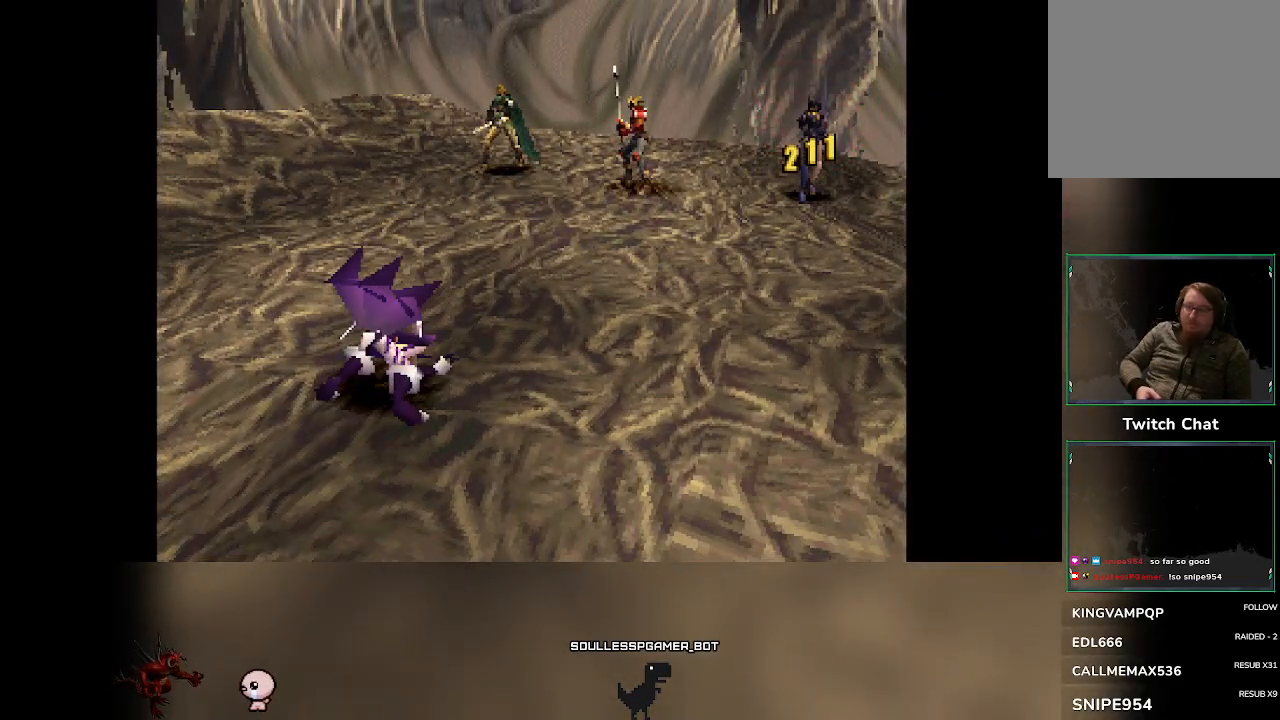
{"buttons": ["R2"], "left_stick": "center", "events": [[450, "R2", "down"]]}
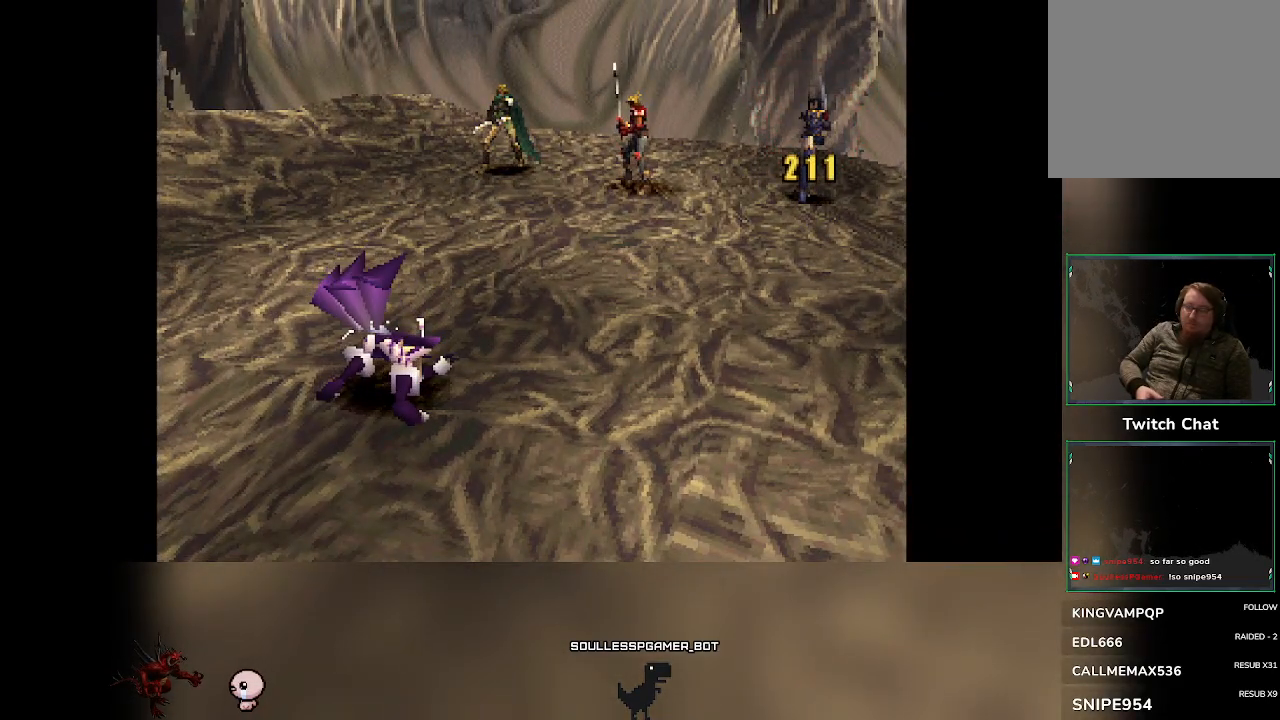
{"buttons": ["R2"], "left_stick": "center", "events": [[200, "R2", "up"], [383, "R2", "down"]]}
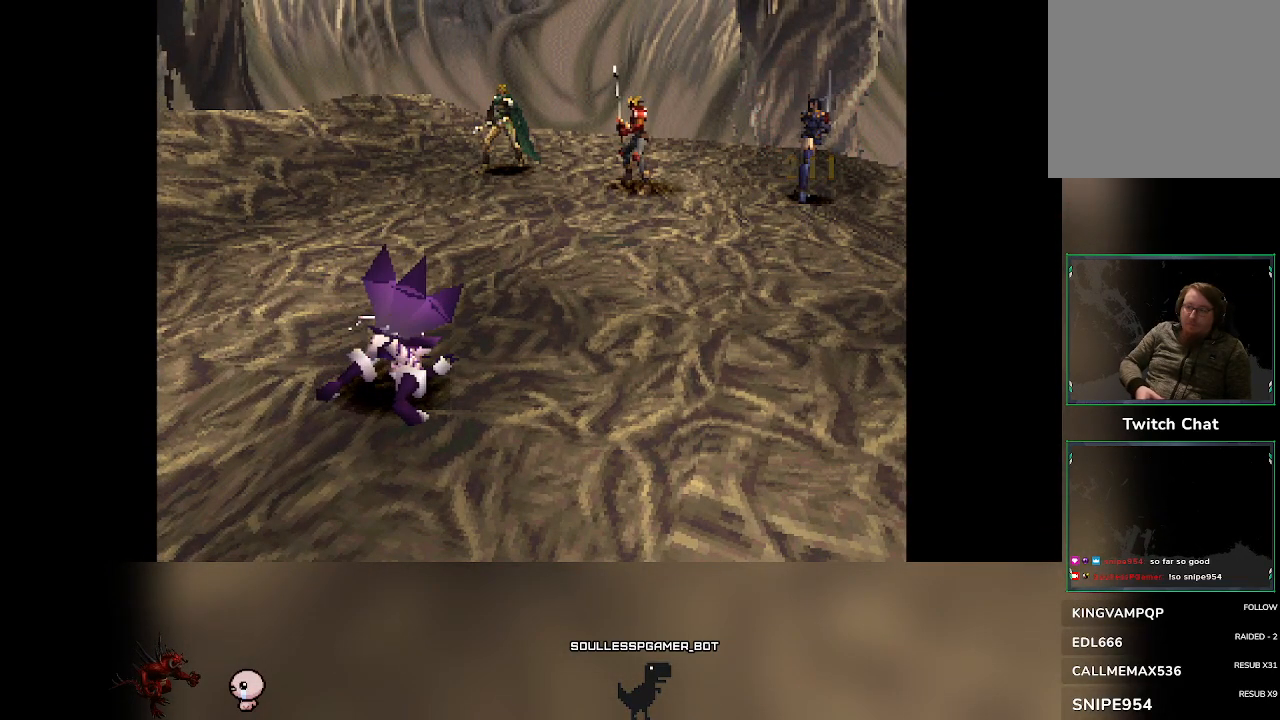
{"buttons": ["R2"], "left_stick": "center", "events": [[117, "R2", "up"], [367, "R2", "down"]]}
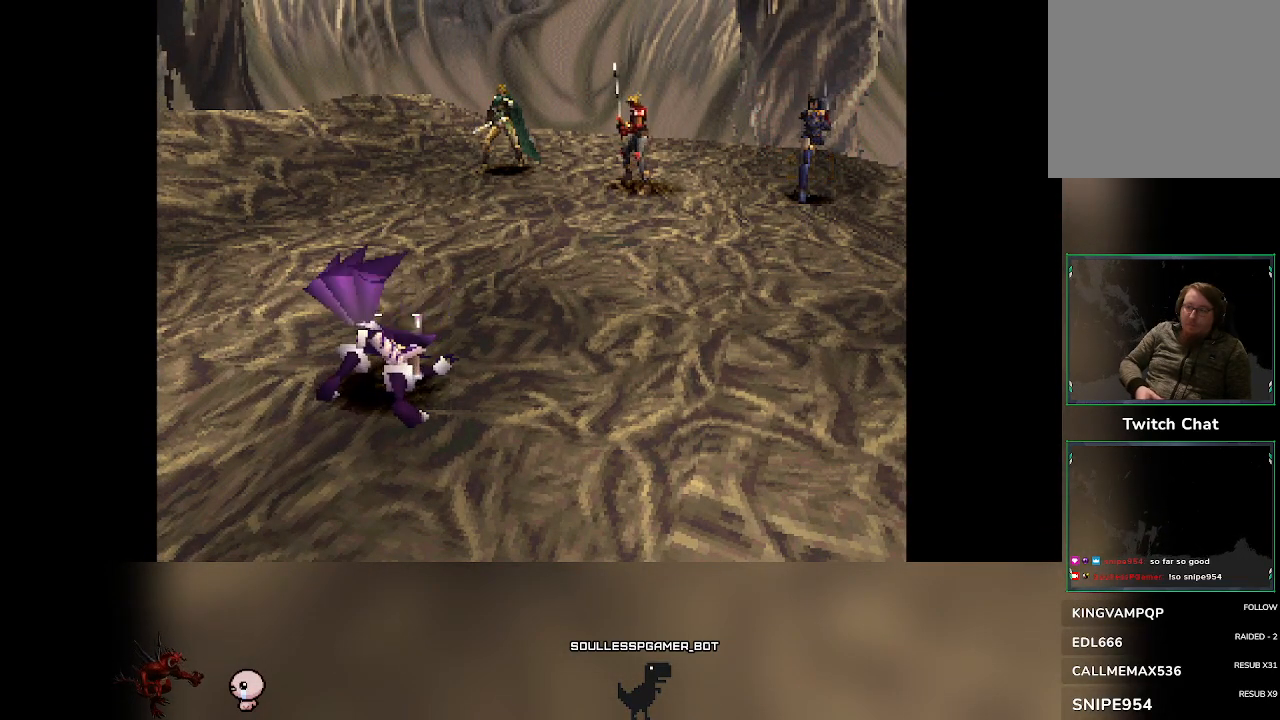
{"buttons": ["R2"], "left_stick": "center", "events": [[133, "R2", "up"], [433, "R2", "down"]]}
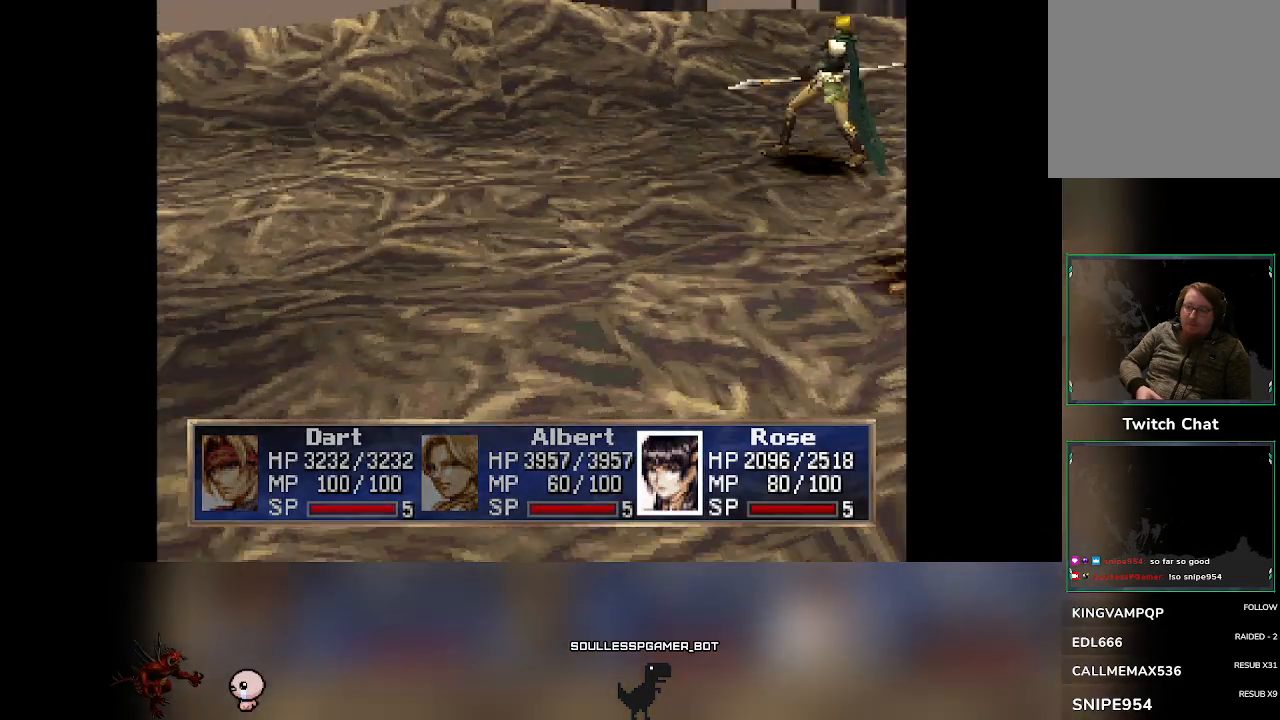
{"buttons": [], "left_stick": "center", "events": [[183, "R2", "up"]]}
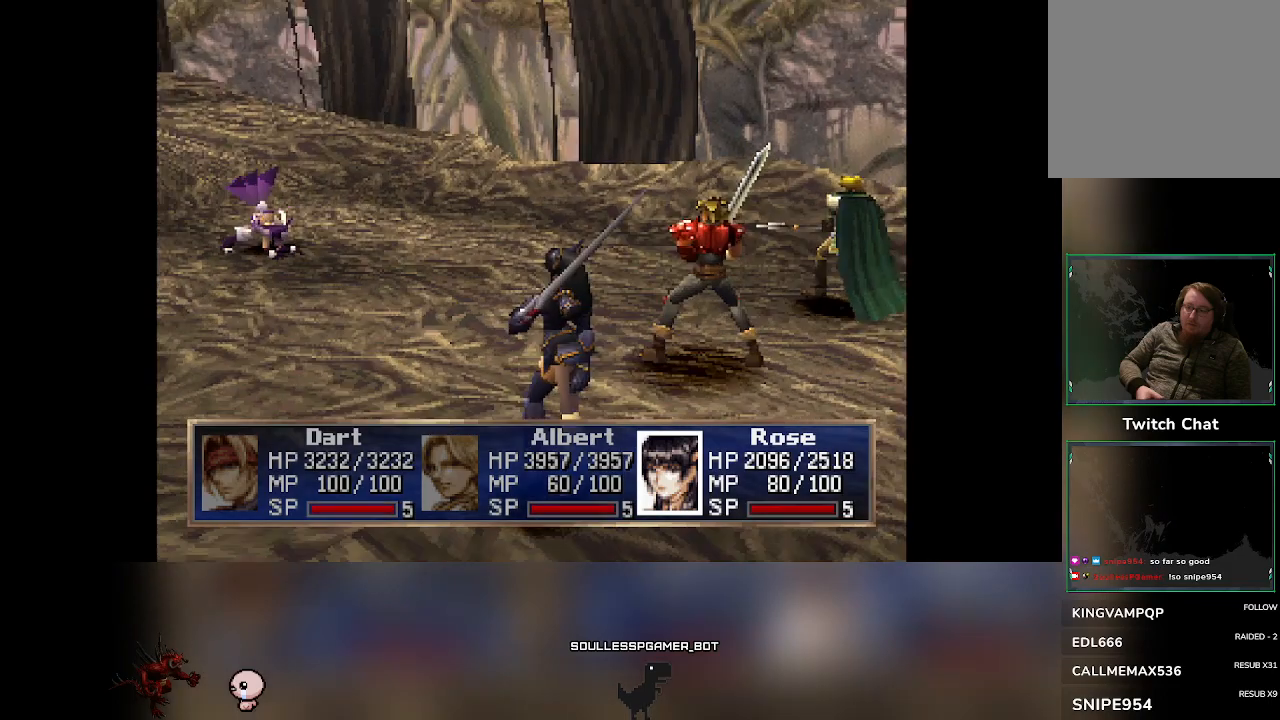
{"buttons": [], "left_stick": "center", "events": [[117, "R2", "down"], [467, "R2", "up"]]}
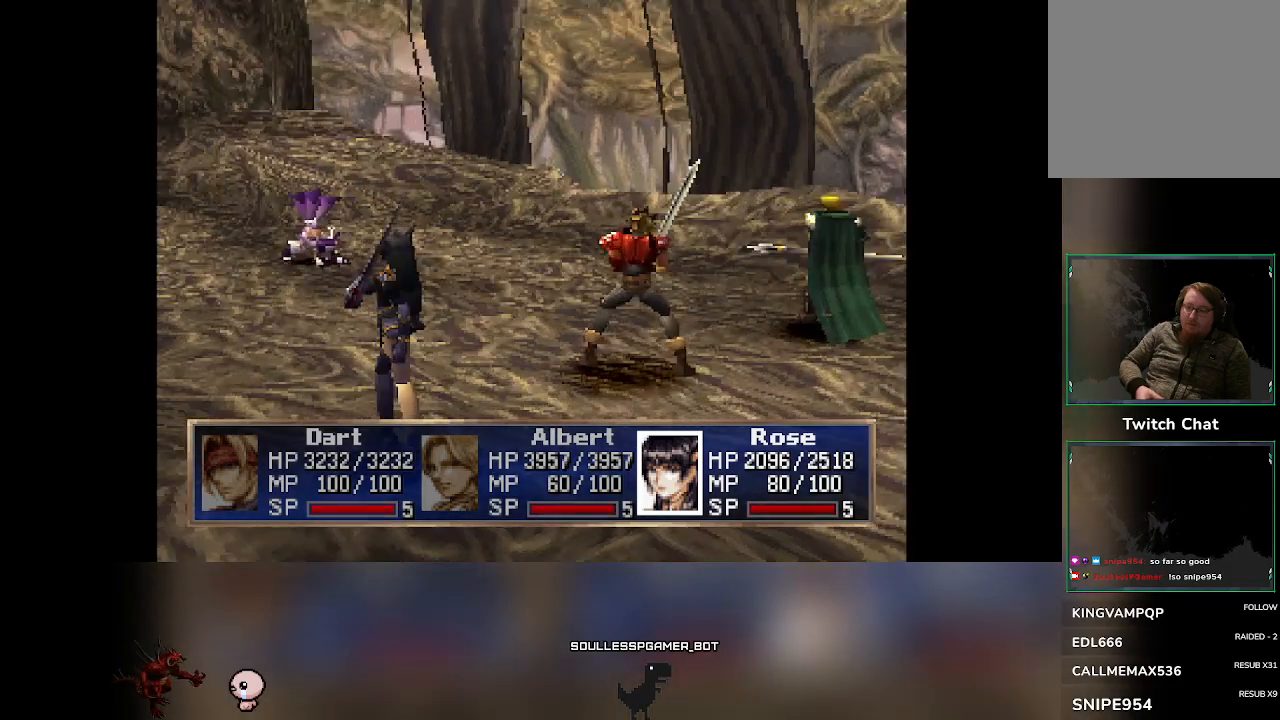
{"buttons": [], "left_stick": "center", "events": []}
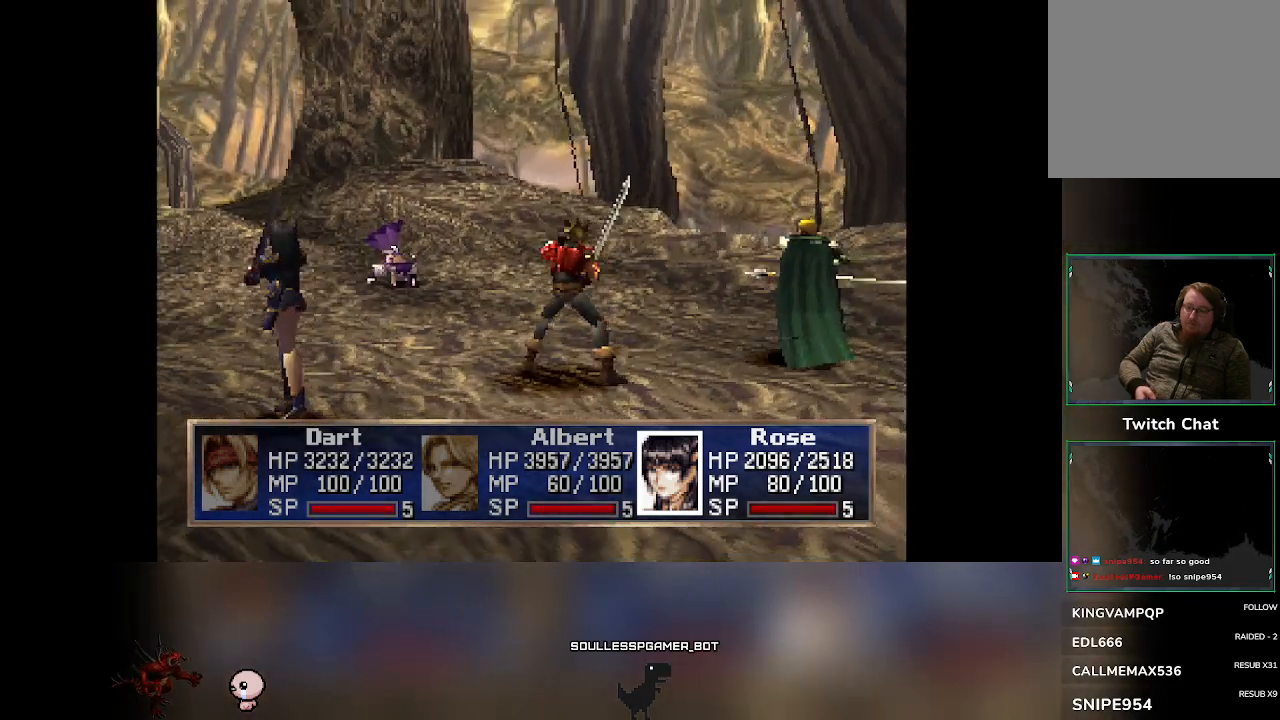
{"buttons": [], "left_stick": "center", "events": []}
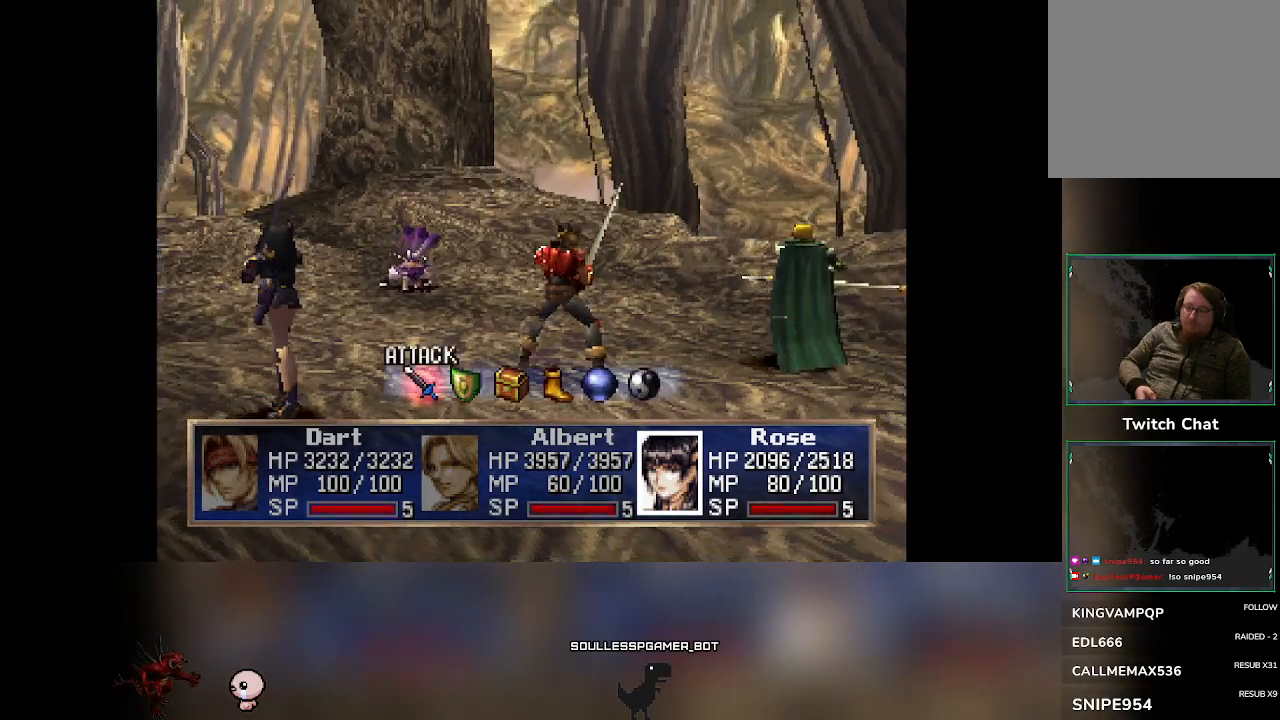
{"buttons": ["DPAD_RIGHT"], "left_stick": "center", "events": [[400, "DPAD_RIGHT", "down"]]}
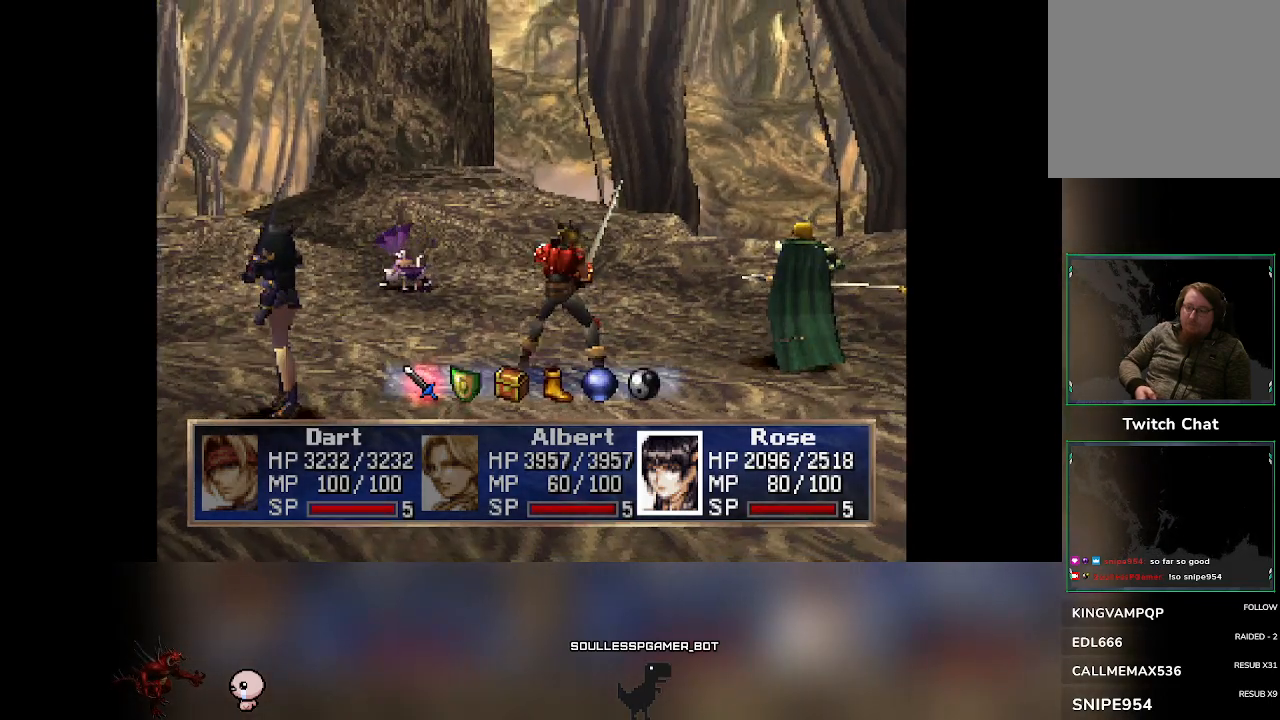
{"buttons": [], "left_stick": "center", "events": [[17, "DPAD_RIGHT", "up"]]}